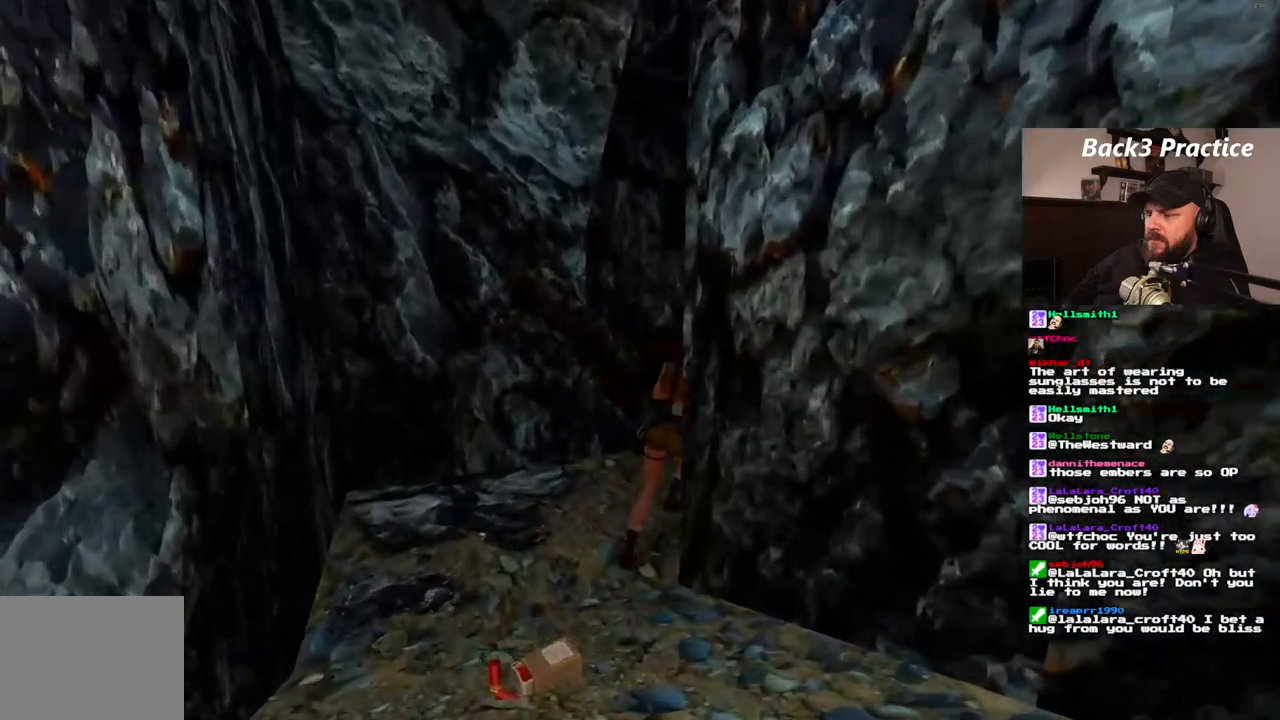
Gameplay with a controller (PlayStation layout); each line is a JSON object with the inputs held at the frame after it. "events" lists button and stick changes between this image and that frame as [ms after this image, input, new state], when the widget could be followed in between. Not read: HOME L3 R3.
{"buttons": ["DPAD_UP", "DPAD_RIGHT"], "left_stick": "center", "right_stick": "center", "events": [[300, "DPAD_RIGHT", "up"], [383, "DPAD_RIGHT", "down"]]}
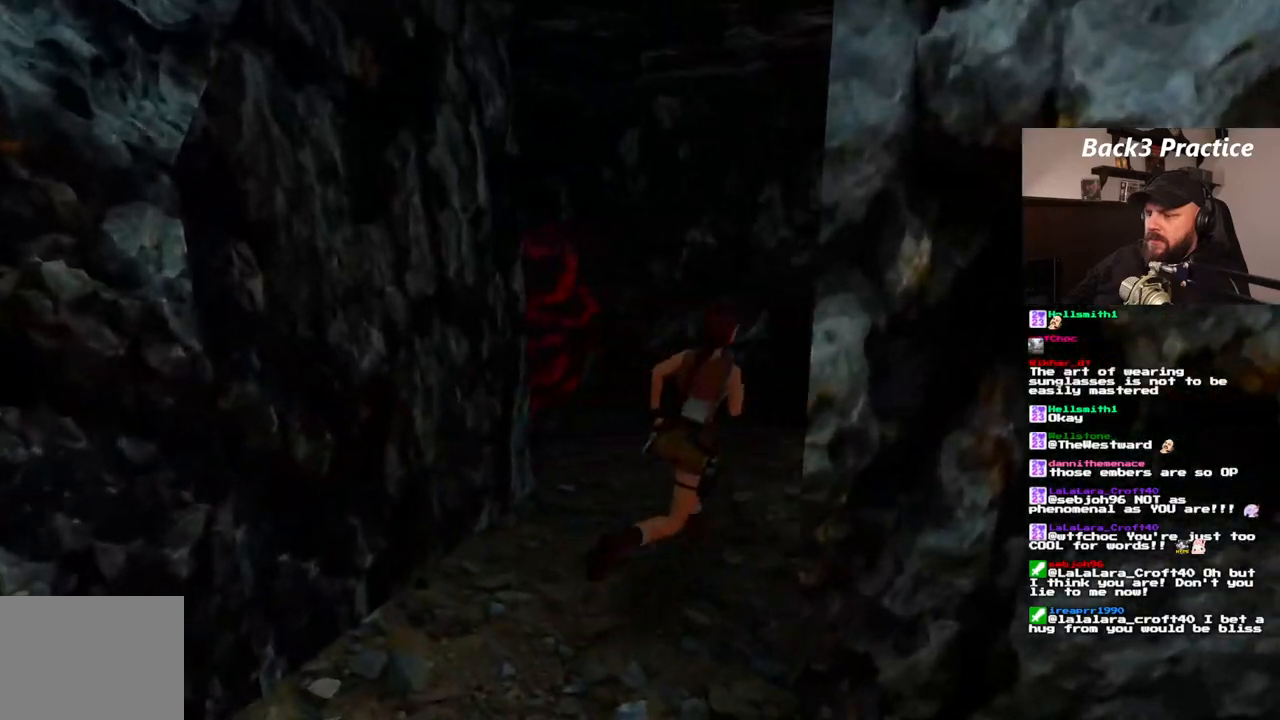
{"buttons": ["DPAD_UP", "DPAD_RIGHT"], "left_stick": "center", "right_stick": "center", "events": []}
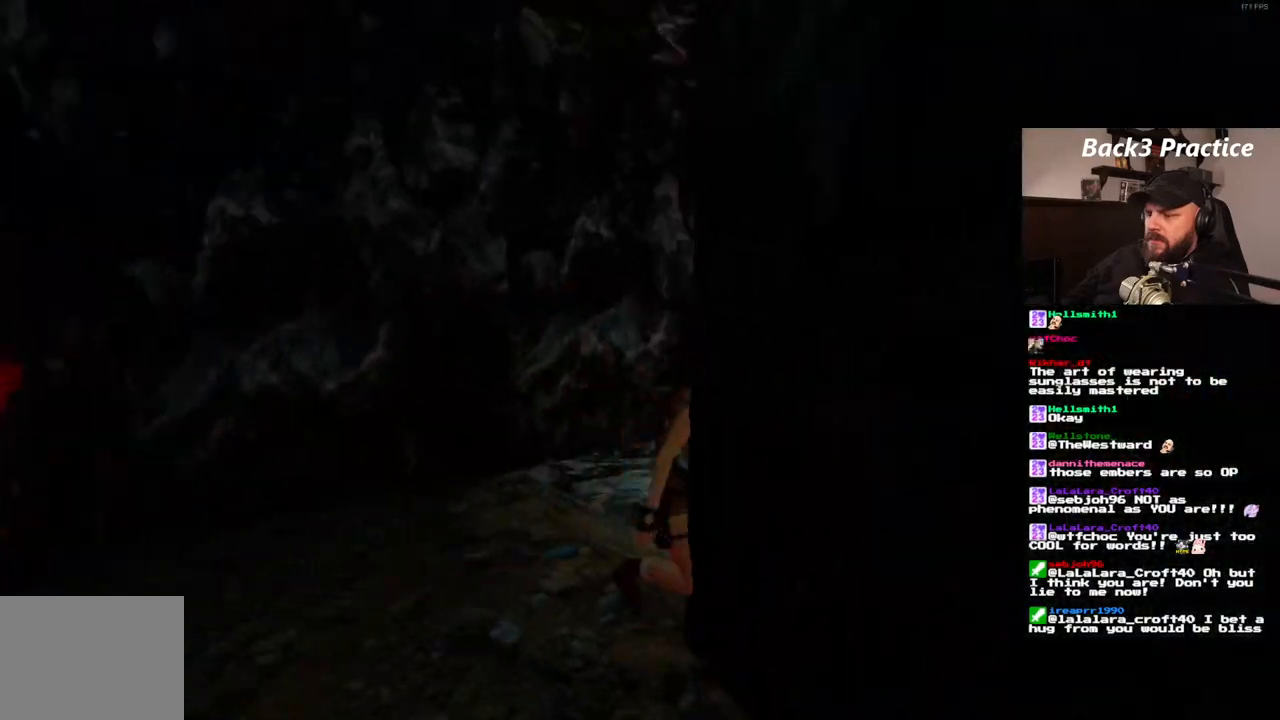
{"buttons": ["DPAD_LEFT"], "left_stick": "center", "right_stick": "center", "events": [[83, "DPAD_RIGHT", "up"], [133, "DPAD_UP", "up"], [450, "DPAD_LEFT", "down"]]}
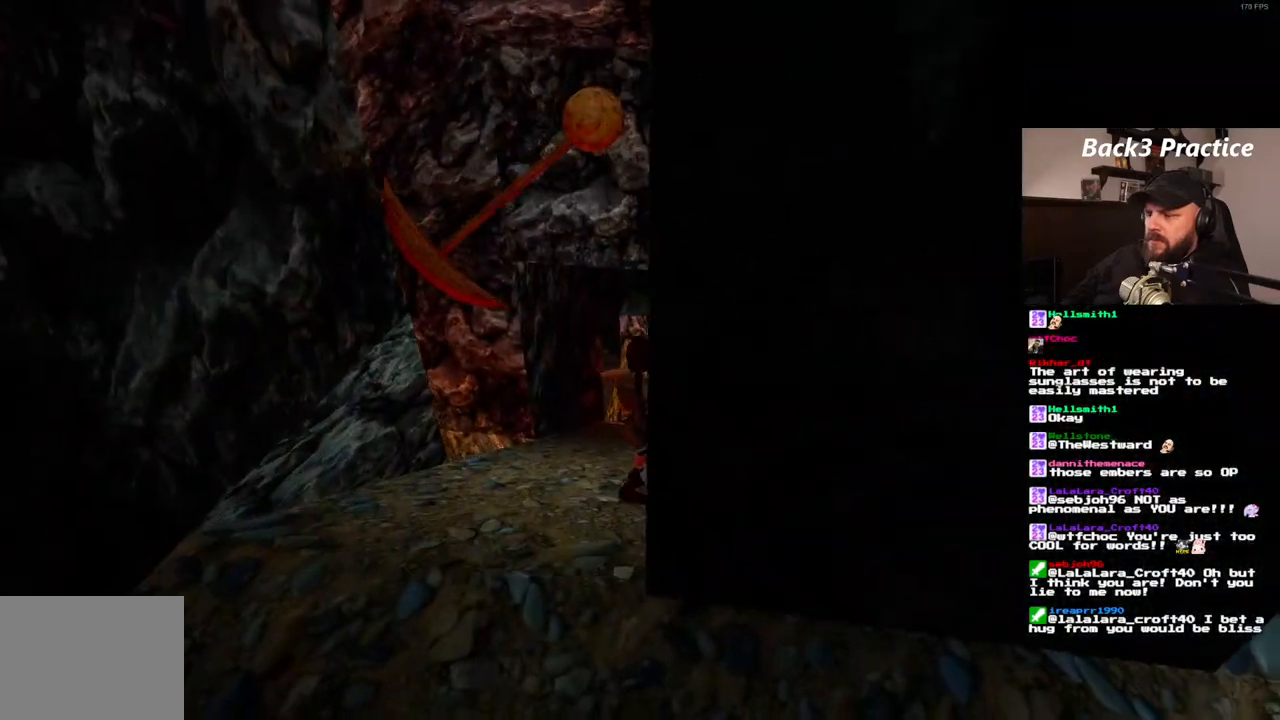
{"buttons": ["DPAD_LEFT"], "left_stick": "center", "right_stick": "center", "events": []}
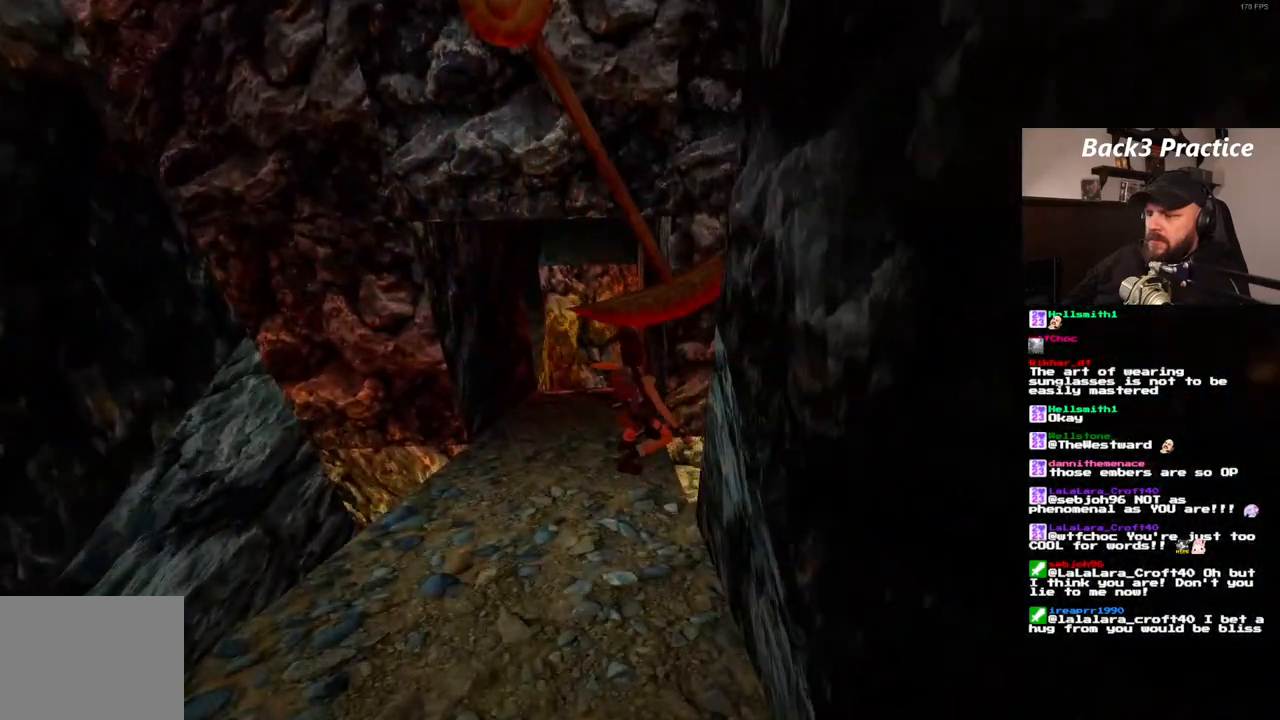
{"buttons": ["DPAD_LEFT"], "left_stick": "center", "right_stick": "center", "events": []}
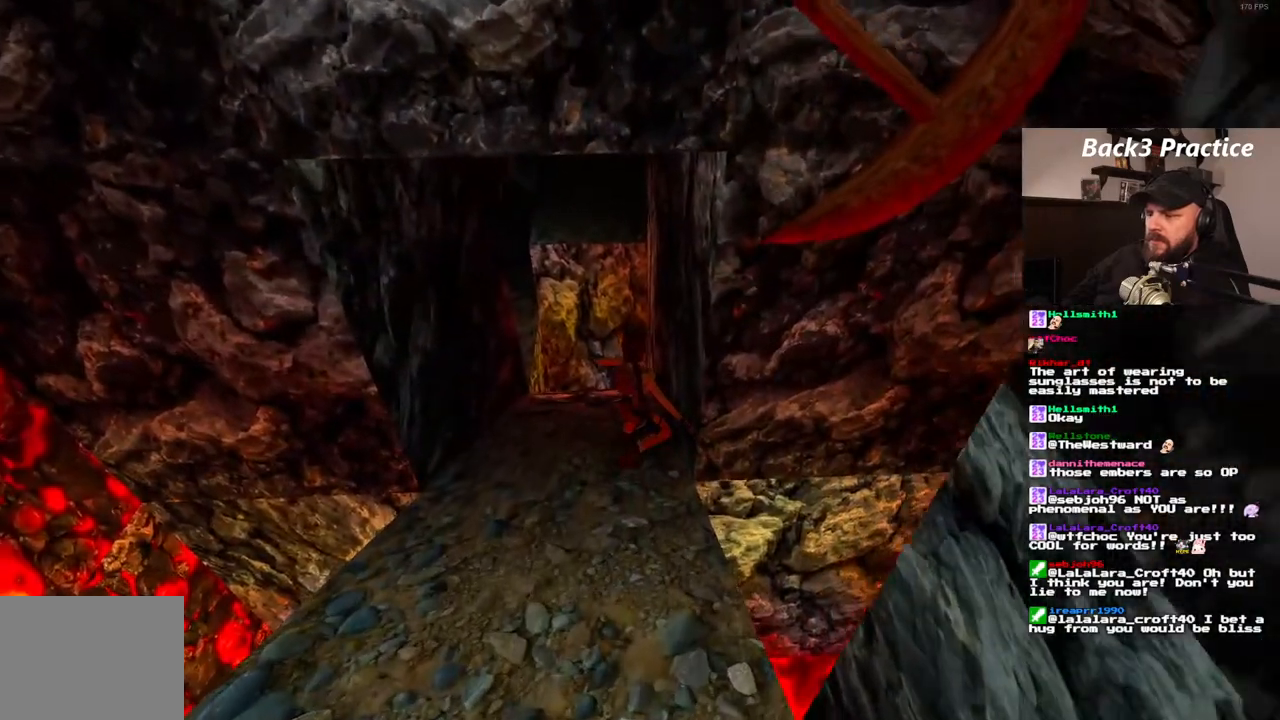
{"buttons": ["DPAD_LEFT"], "left_stick": "center", "right_stick": "center", "events": []}
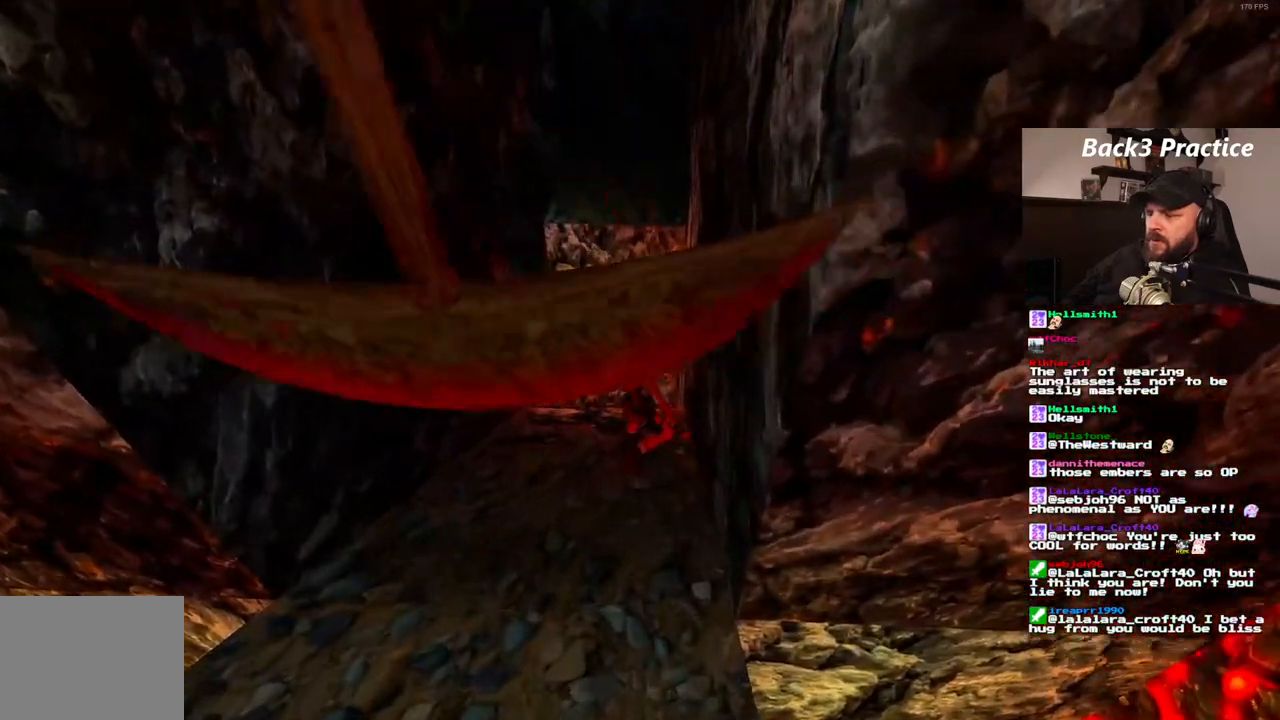
{"buttons": ["SQUARE", "DPAD_LEFT"], "left_stick": "center", "right_stick": "center", "events": [[300, "SQUARE", "down"]]}
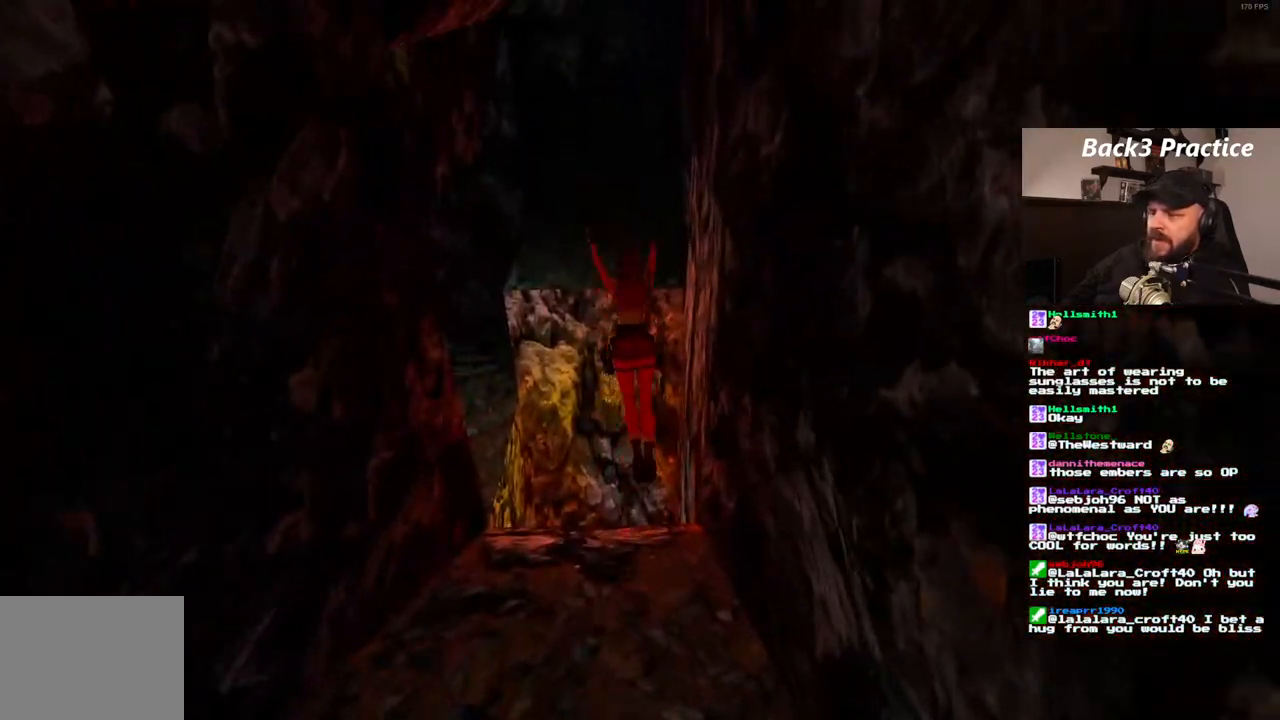
{"buttons": ["DPAD_LEFT"], "left_stick": "center", "right_stick": "center", "events": [[483, "SQUARE", "up"]]}
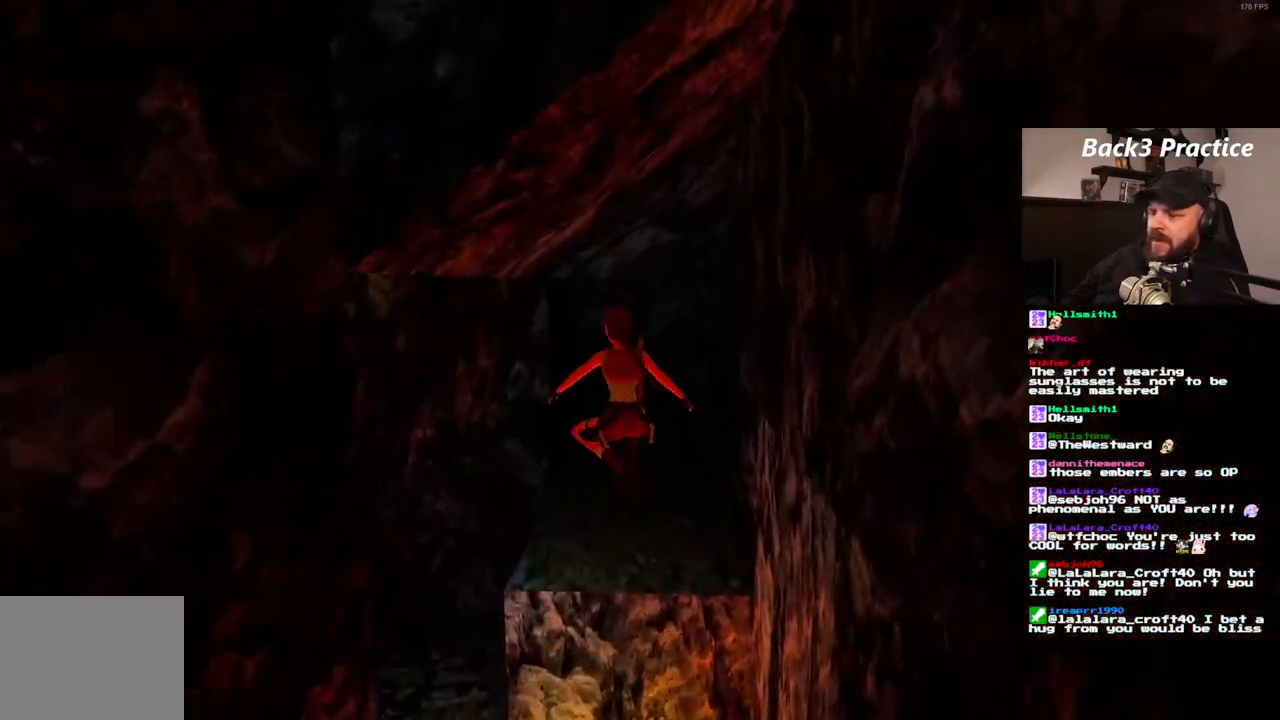
{"buttons": ["DPAD_UP"], "left_stick": "center", "right_stick": "center", "events": [[150, "DPAD_LEFT", "up"], [483, "DPAD_UP", "down"]]}